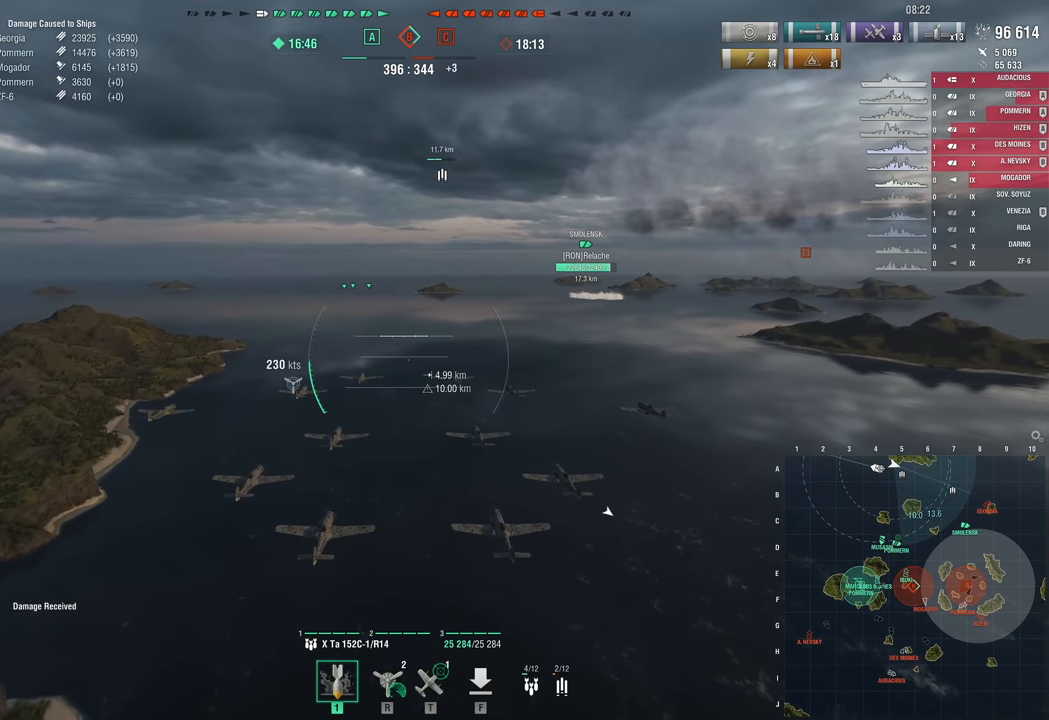
Gameplay with keyboard and mouse; each line is a JSON object with the keys held at the frame after it. "events" lists presses ("down") and releases ("up") of "1", "2", "3", "4", "5", "a", "alt", "c", "caps_lock", "ctrl", "d", "e", "f", "g", "q", "r", "s", "shift", "space", "t", "tab", "v", "w", "x" and "z" between this image and that frame as [ms after this image, input, new state], when the widget could be followed in between. No other keys are recorded. "mouse_move" is the direction in which the mouse moves at that frame (one of eight, or "still"), when it could be read. Mouse buttons are not recorded.
{"keys": ["w"], "mouse_move": "still", "events": []}
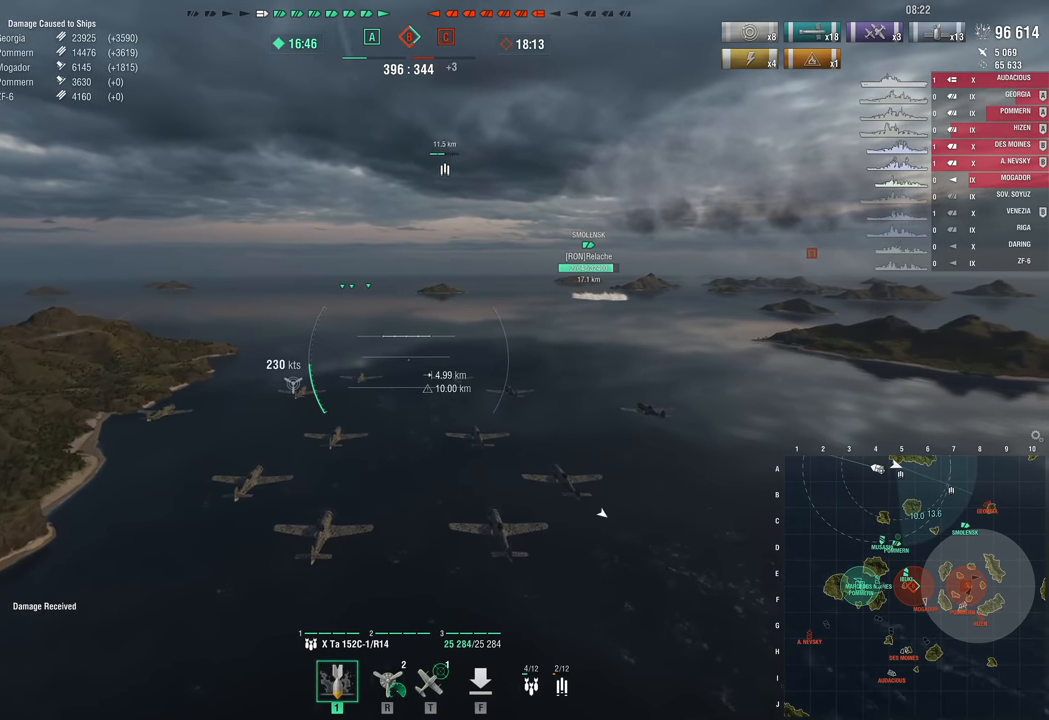
{"keys": ["w"], "mouse_move": "still", "events": []}
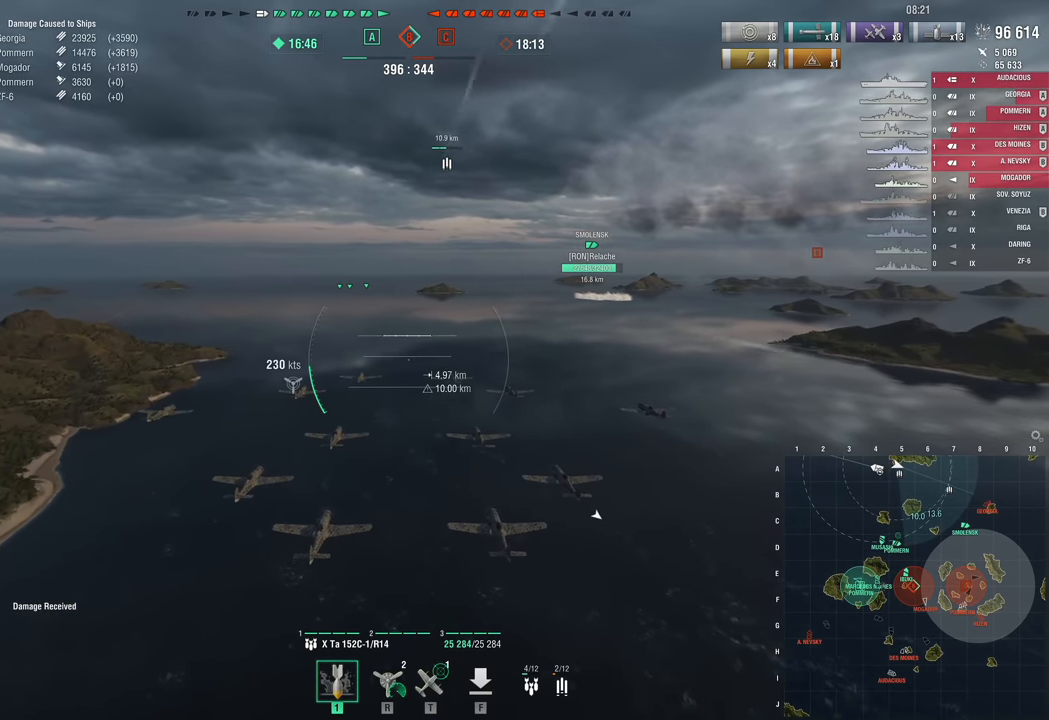
{"keys": ["w"], "mouse_move": "still", "events": []}
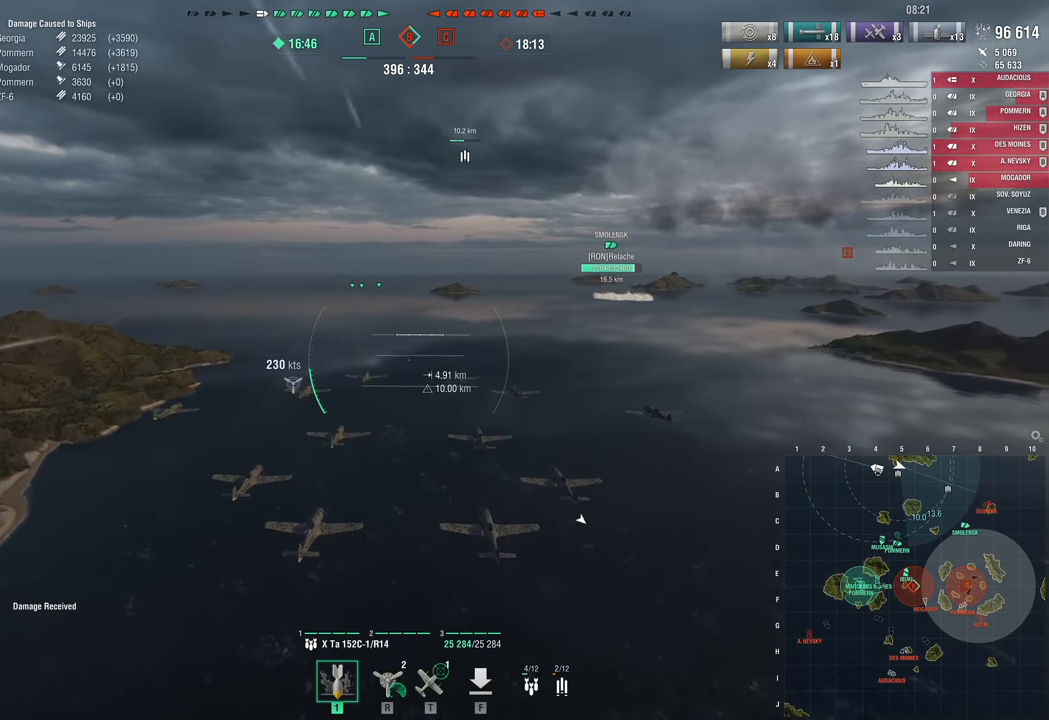
{"keys": [], "mouse_move": "still", "events": [[300, "w", "up"]]}
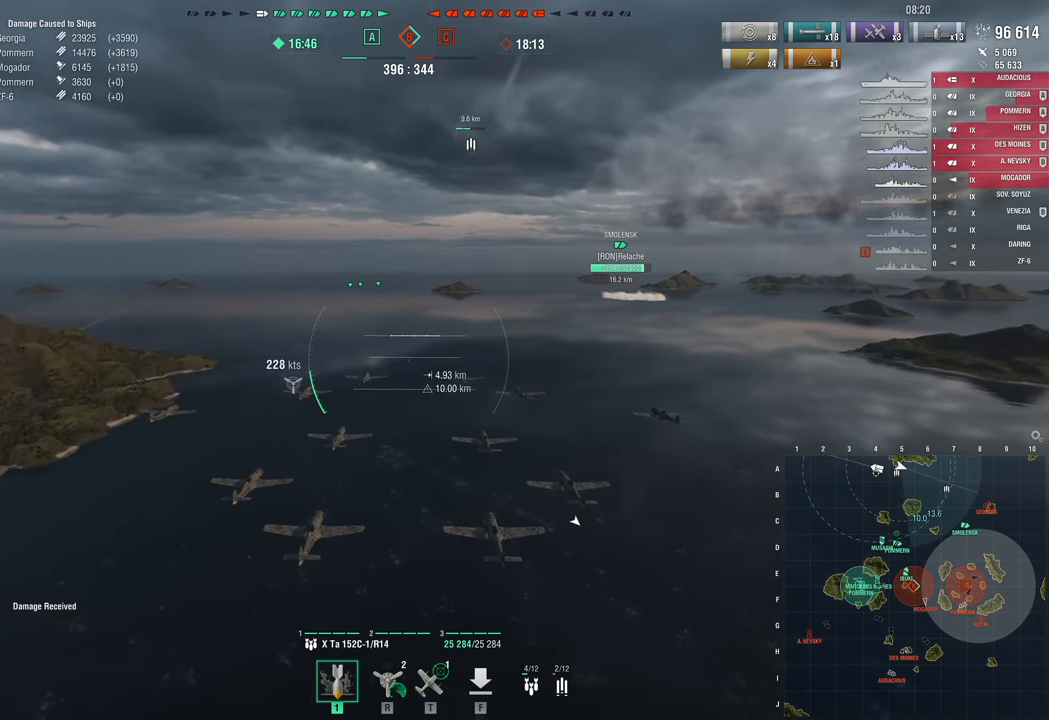
{"keys": [], "mouse_move": "still", "events": []}
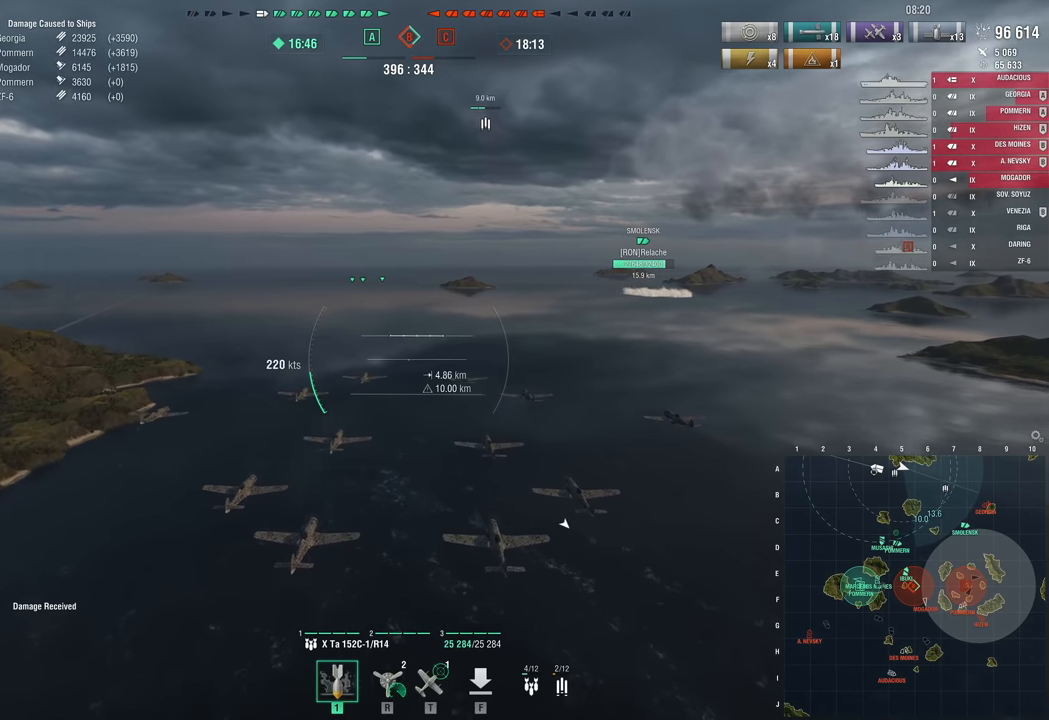
{"keys": [], "mouse_move": "still", "events": []}
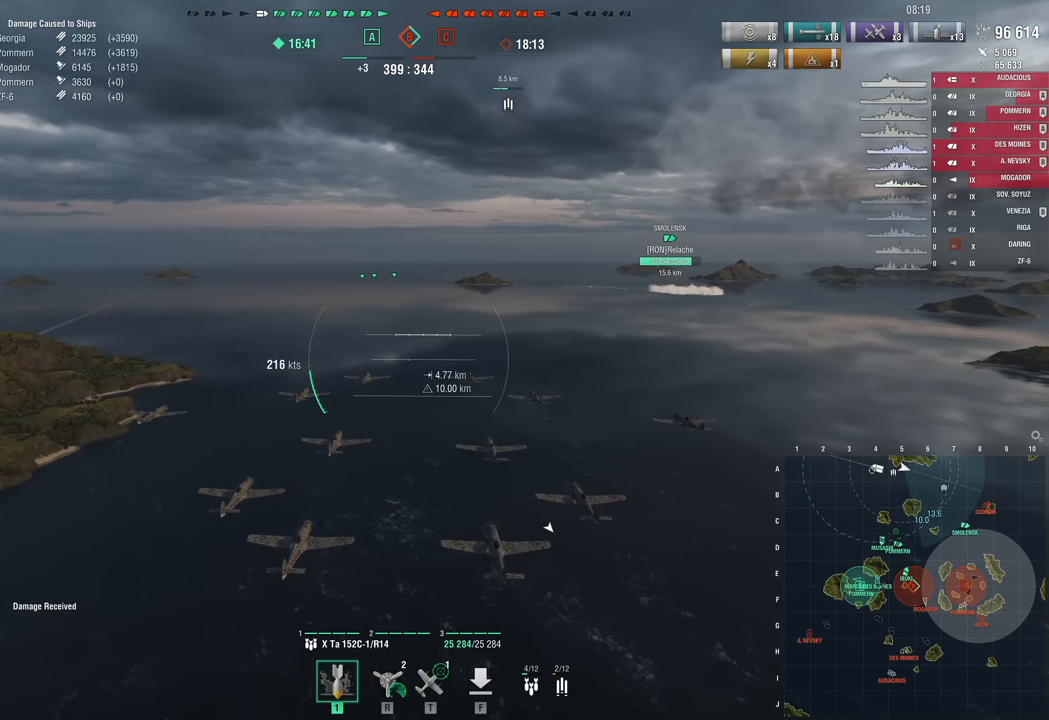
{"keys": [], "mouse_move": "still", "events": []}
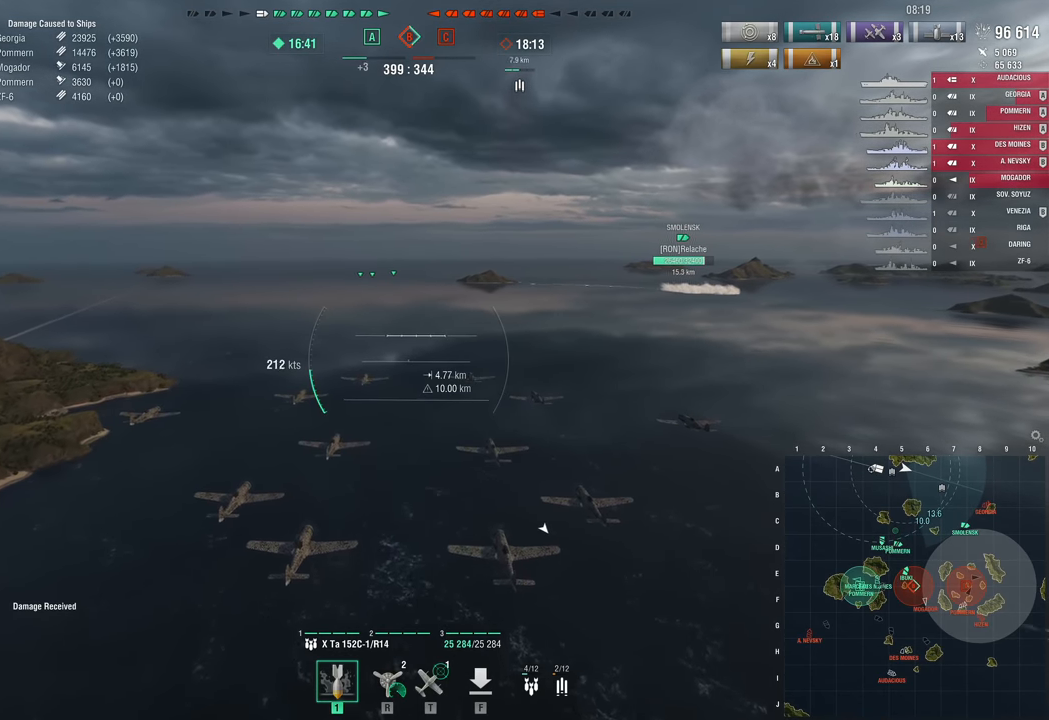
{"keys": [], "mouse_move": "still", "events": []}
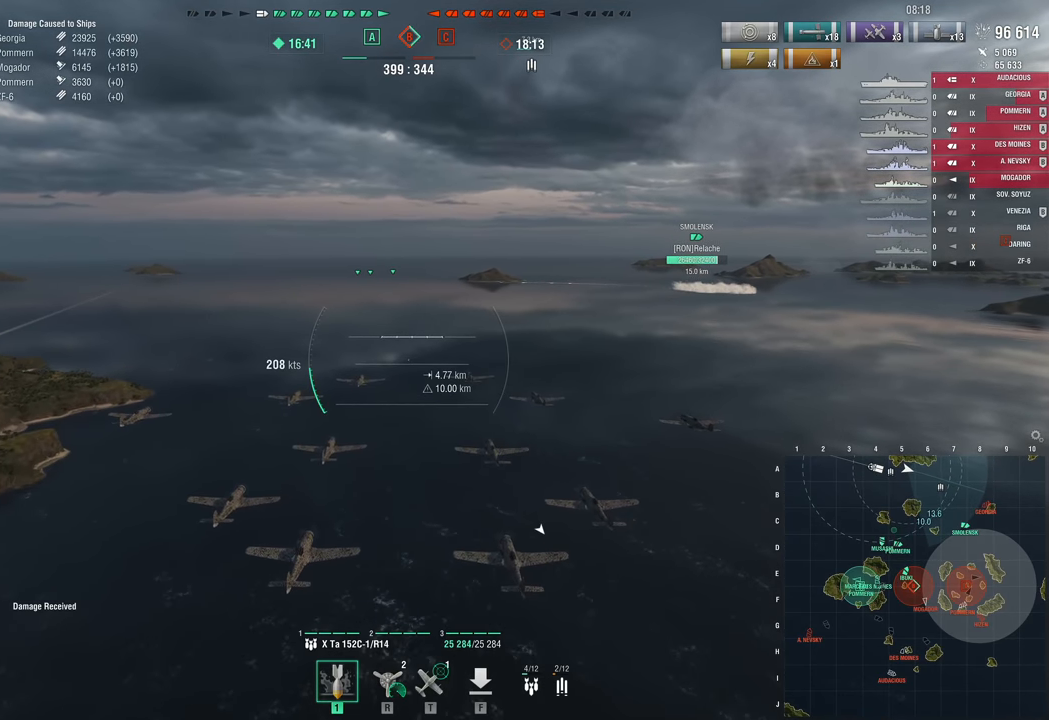
{"keys": ["w"], "mouse_move": "still", "events": [[284, "w", "down"]]}
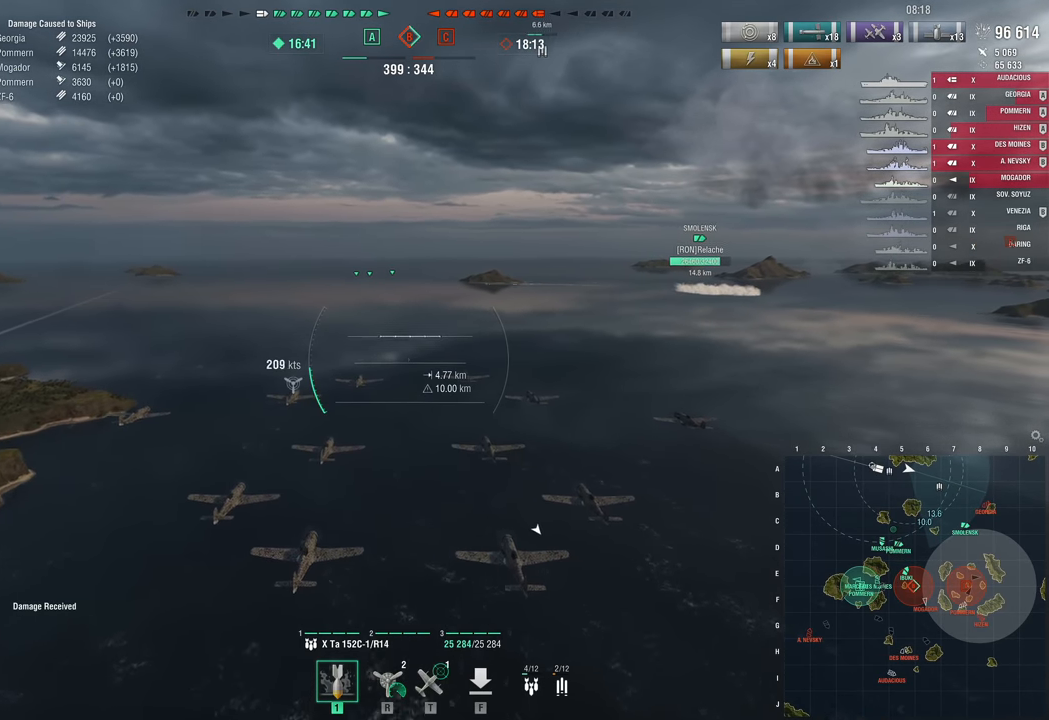
{"keys": ["w"], "mouse_move": "still", "events": []}
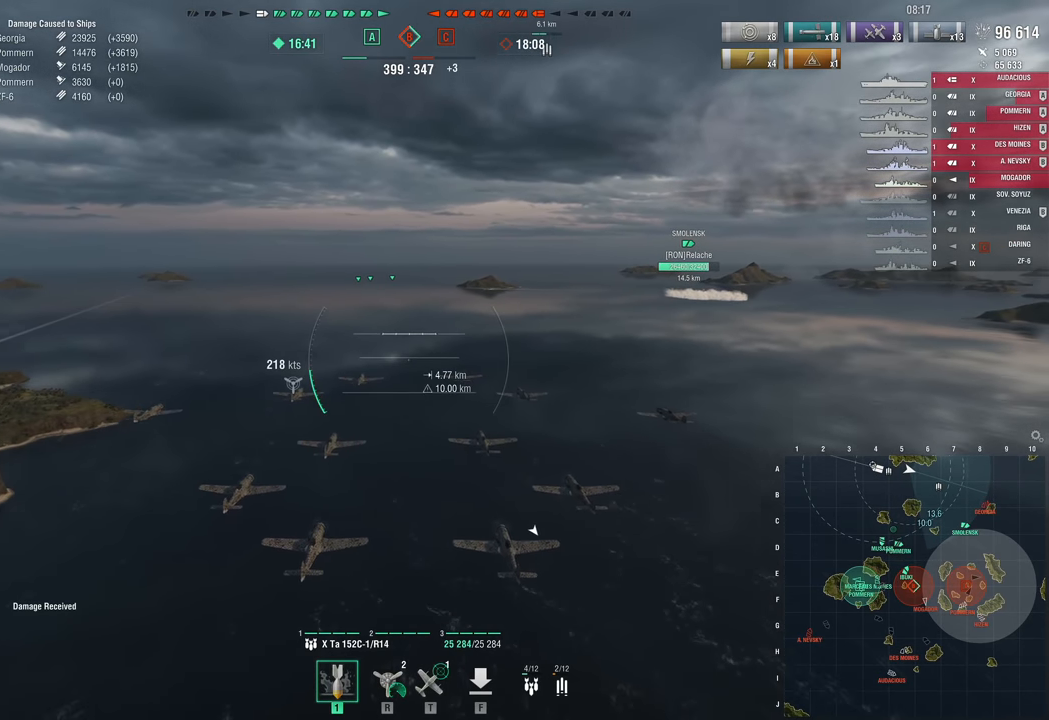
{"keys": ["w"], "mouse_move": "still", "events": []}
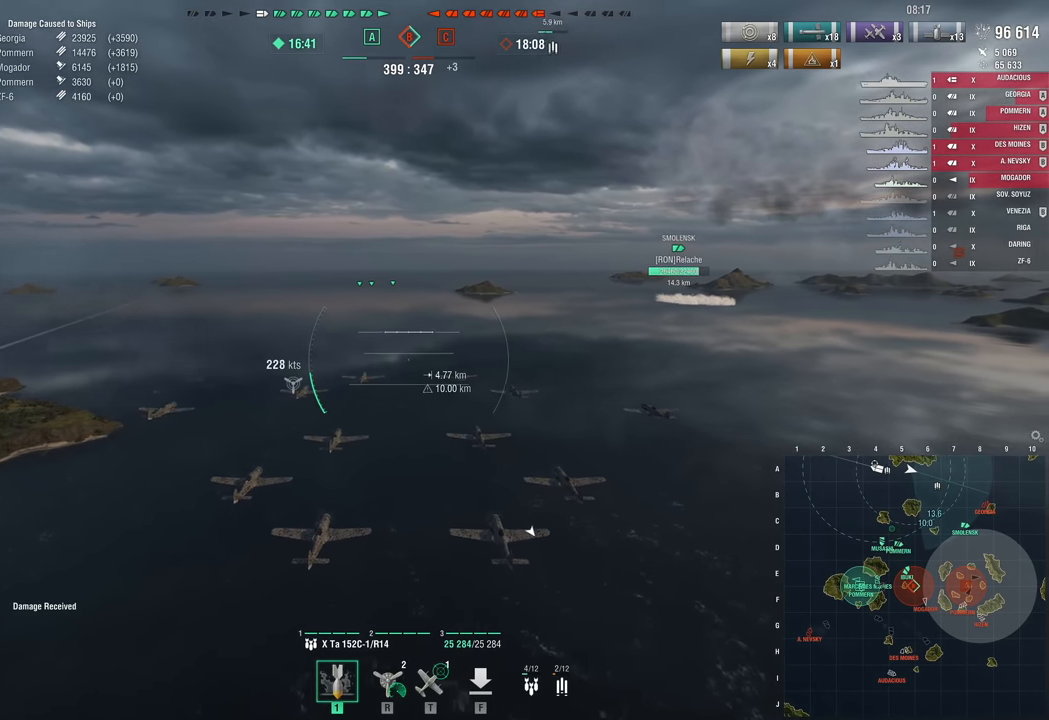
{"keys": ["w"], "mouse_move": "still", "events": []}
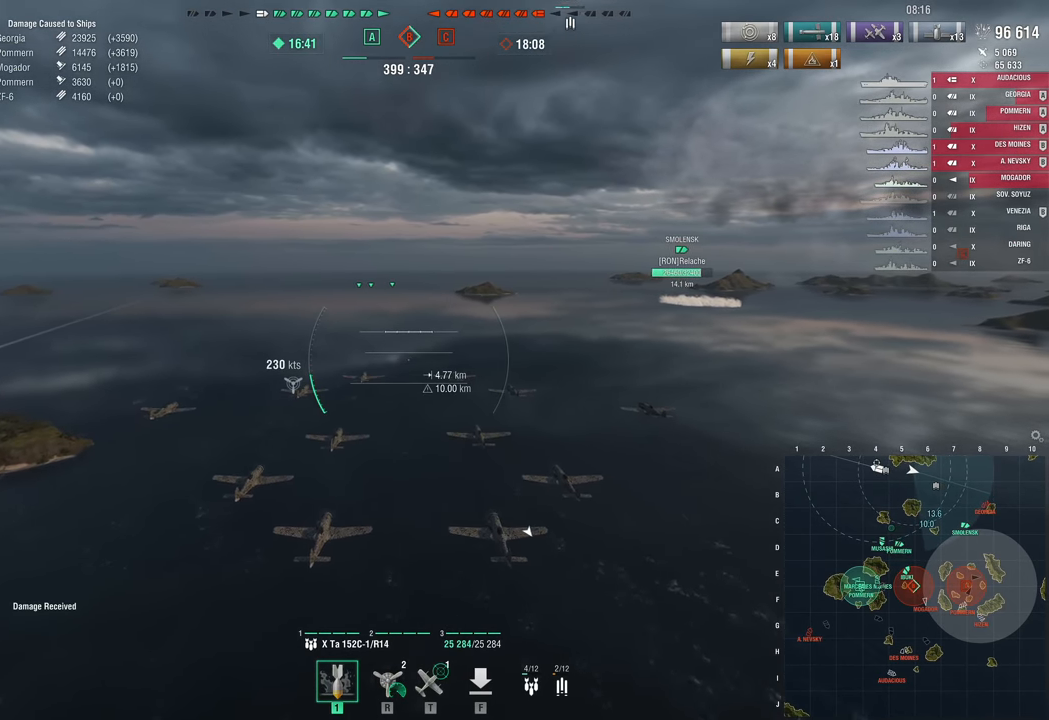
{"keys": ["w"], "mouse_move": "still", "events": []}
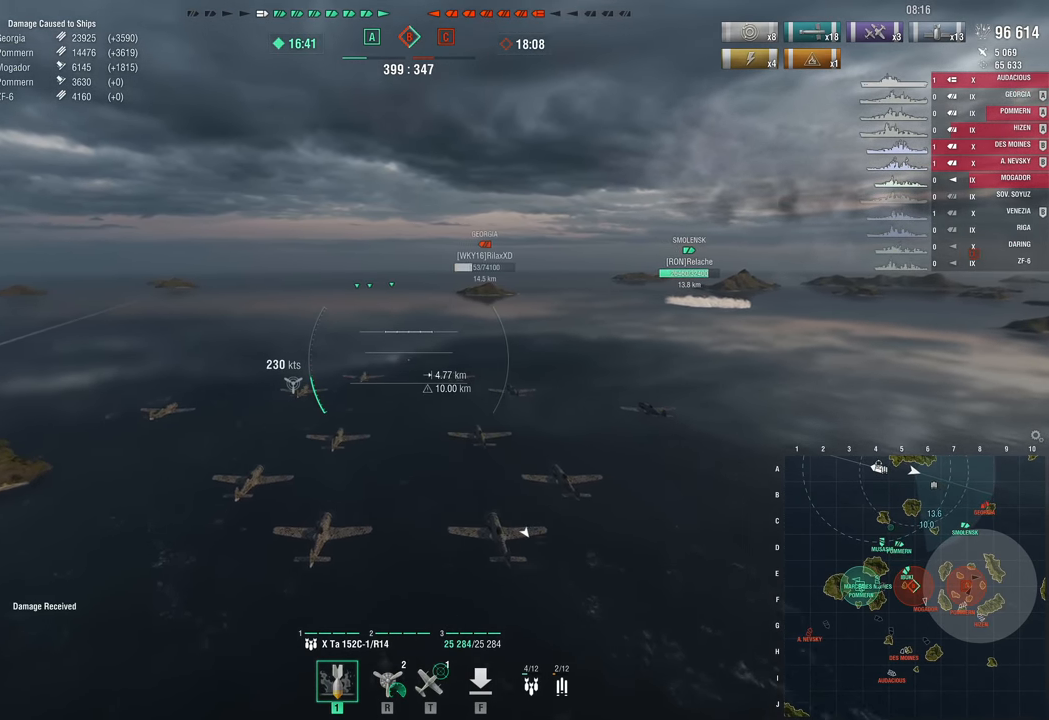
{"keys": ["w"], "mouse_move": "still", "events": []}
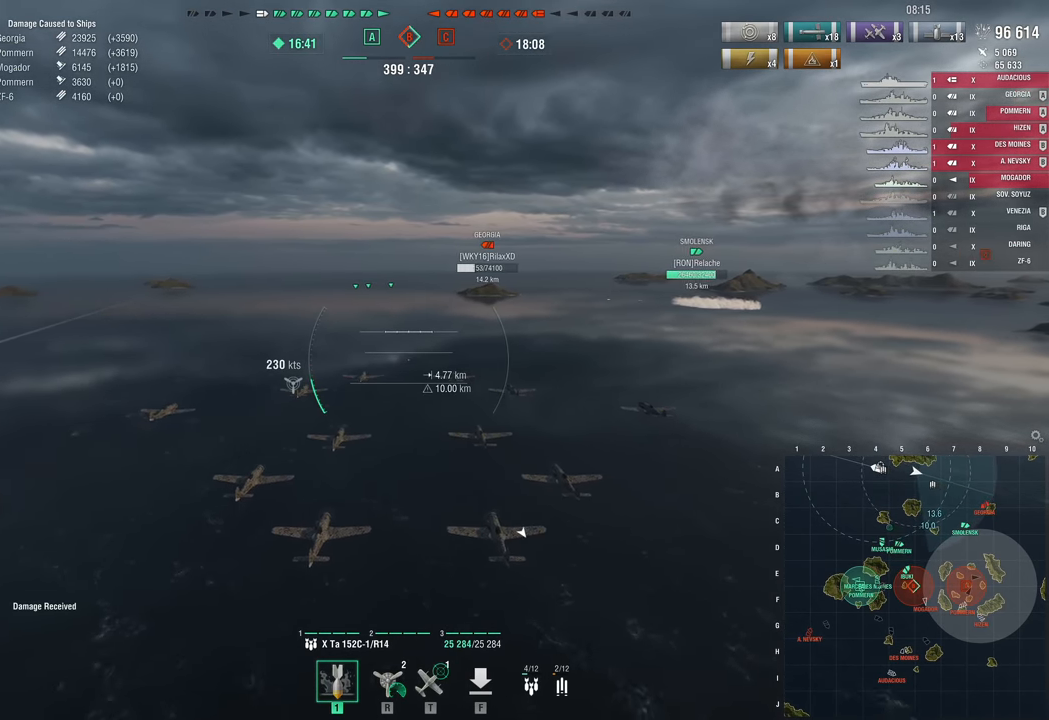
{"keys": ["d"], "mouse_move": "right", "events": [[416, "w", "up"], [466, "d", "down"]]}
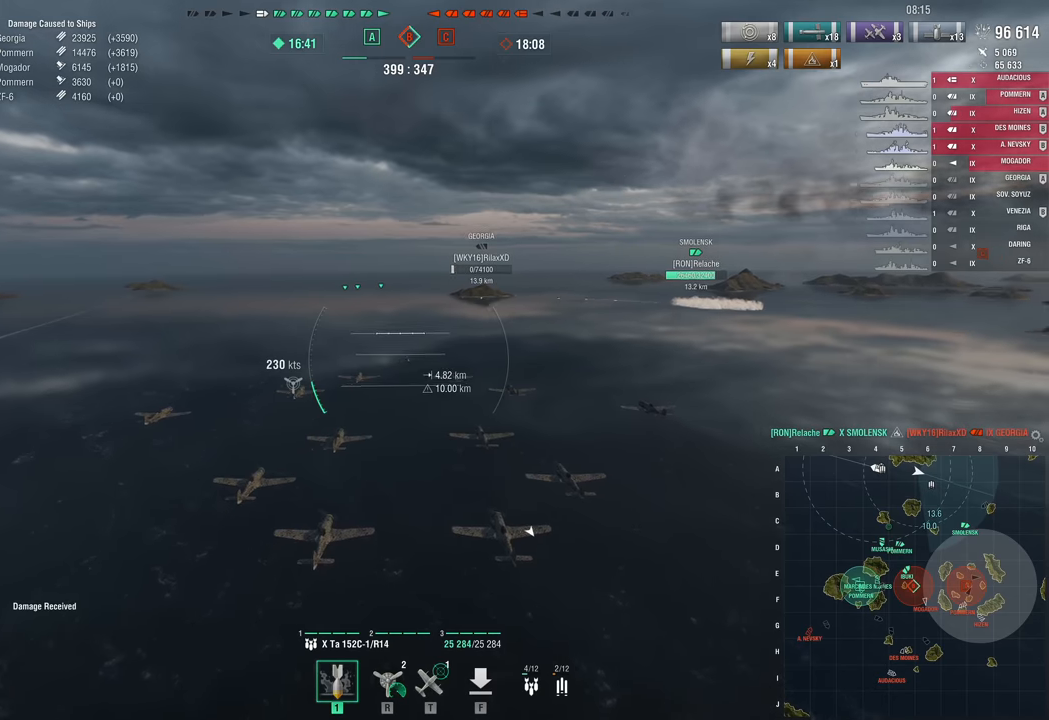
{"keys": ["d"], "mouse_move": "still", "events": []}
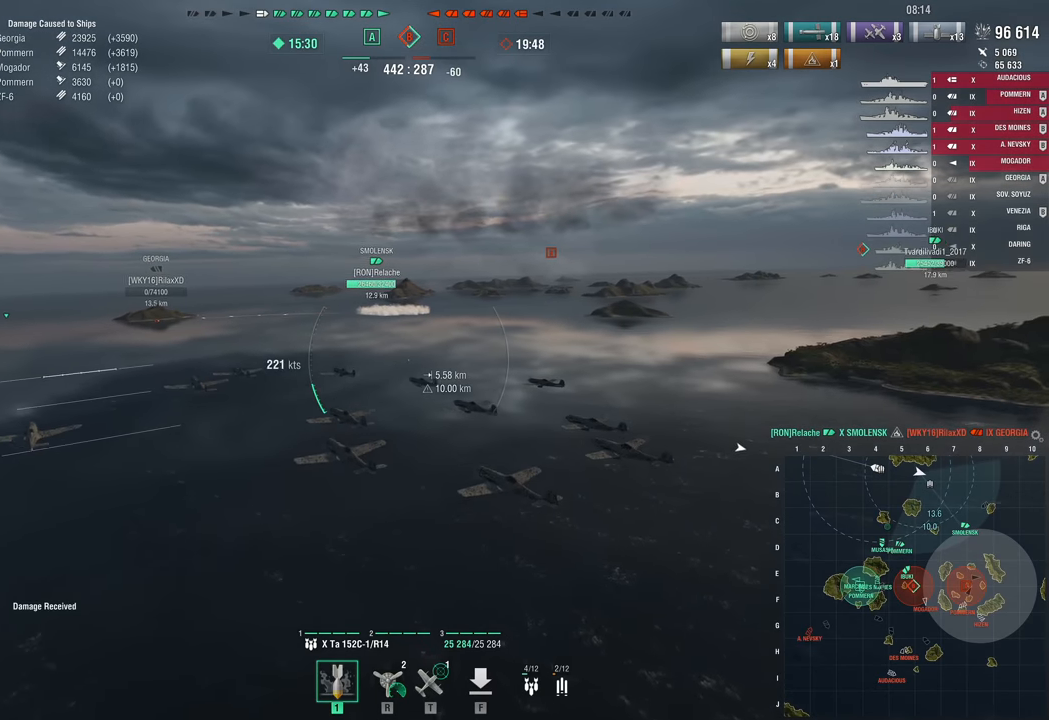
{"keys": ["d", "w"], "mouse_move": "still", "events": [[133, "w", "down"]]}
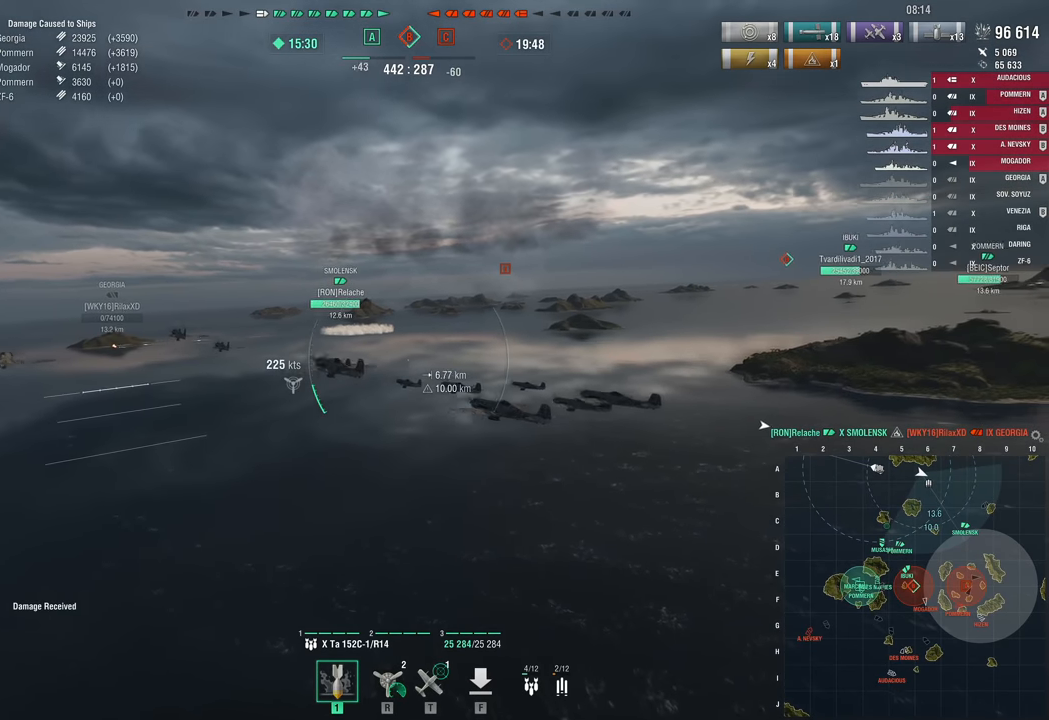
{"keys": ["d", "w"], "mouse_move": "still", "events": []}
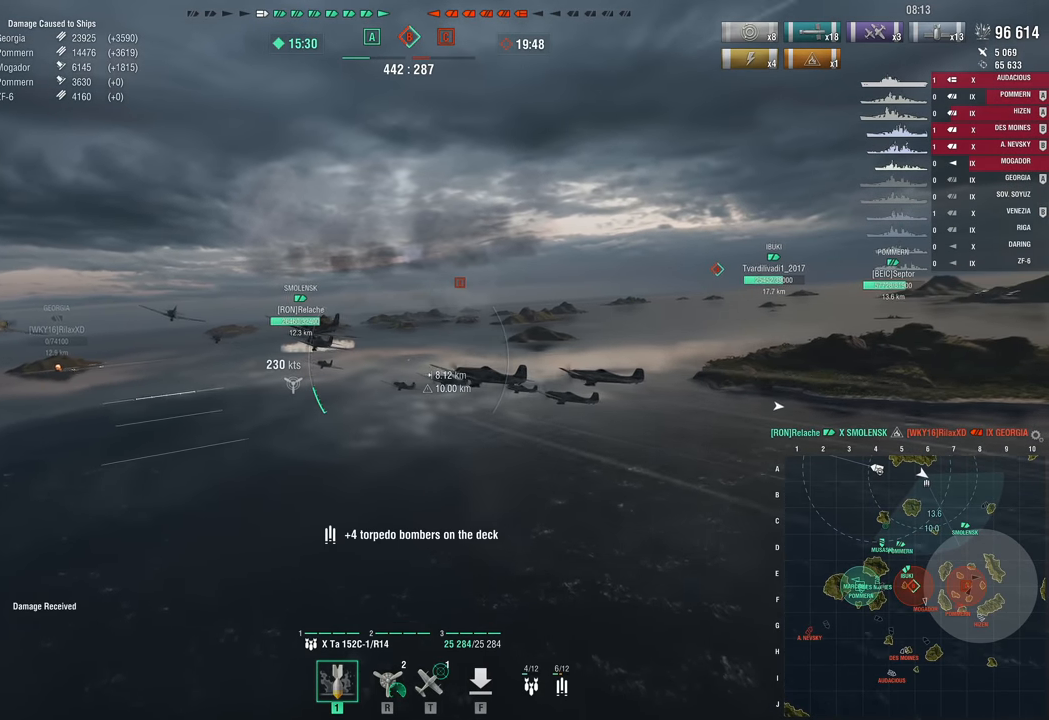
{"keys": ["w"], "mouse_move": "still", "events": [[250, "d", "up"]]}
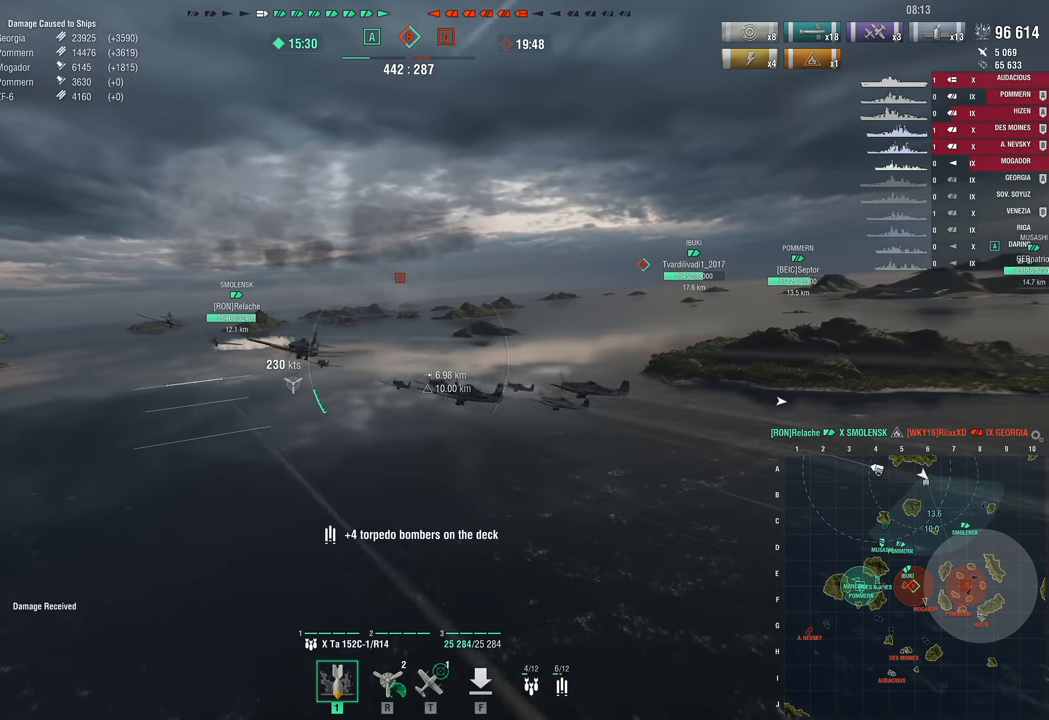
{"keys": ["w"], "mouse_move": "still", "events": []}
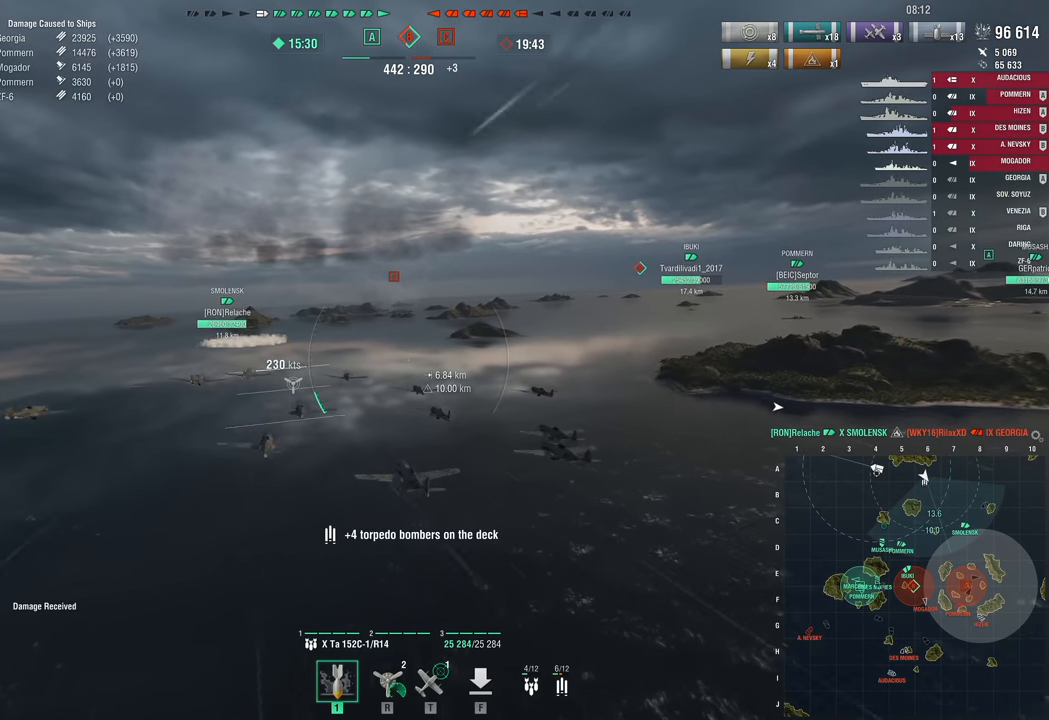
{"keys": [], "mouse_move": "still", "events": [[183, "w", "up"]]}
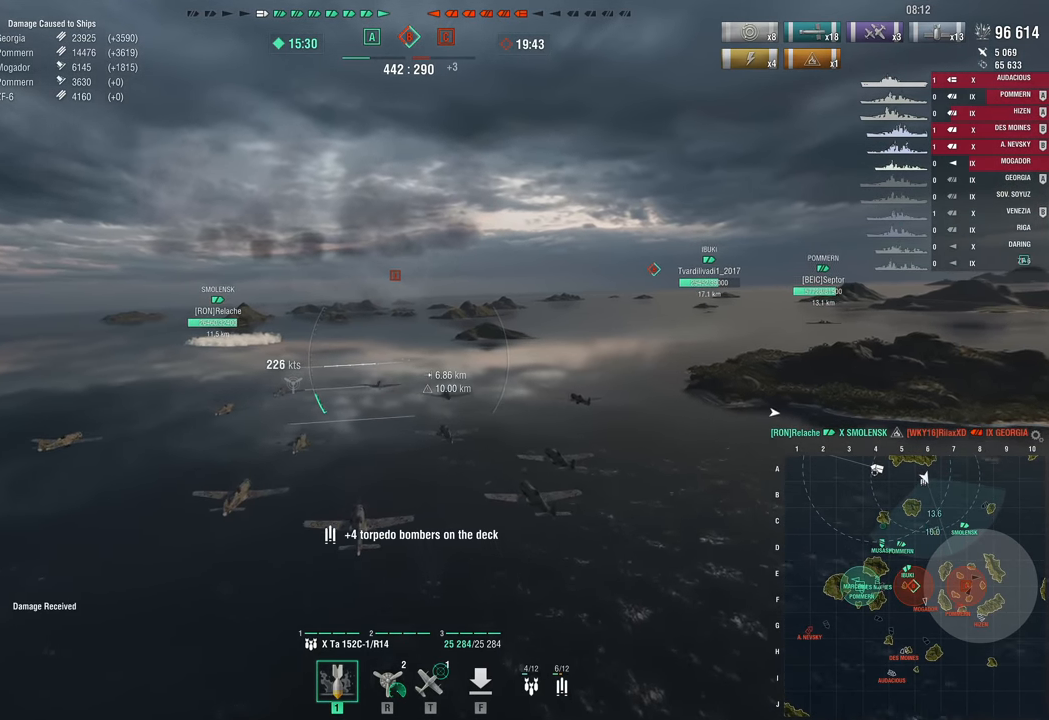
{"keys": [], "mouse_move": "still", "events": []}
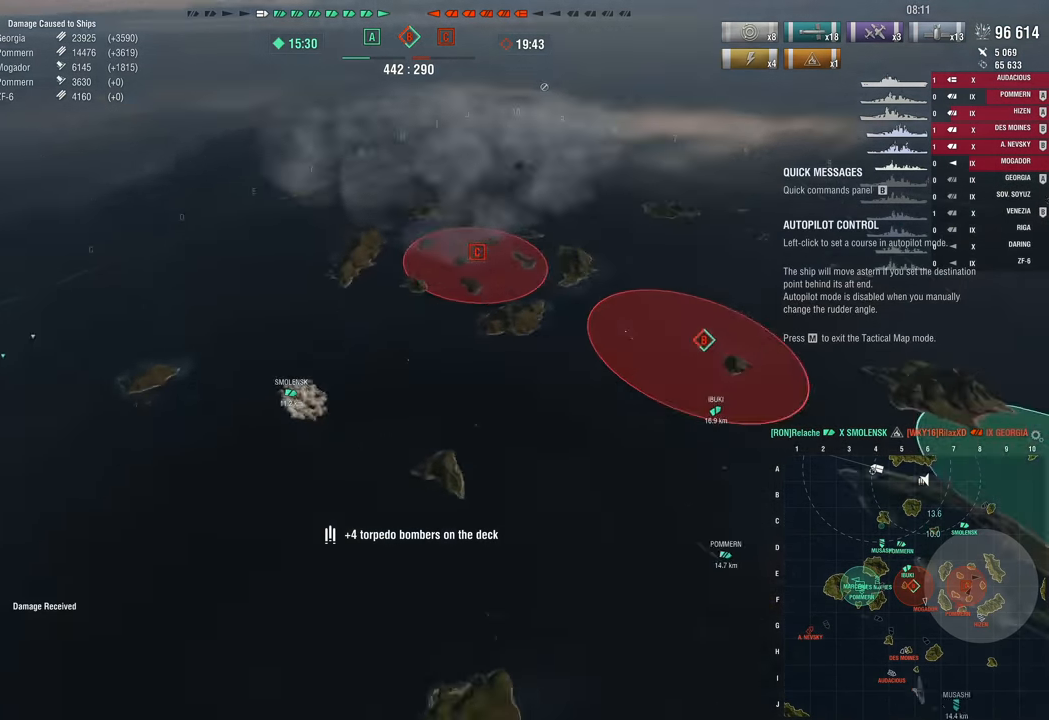
{"keys": [], "mouse_move": "left", "events": []}
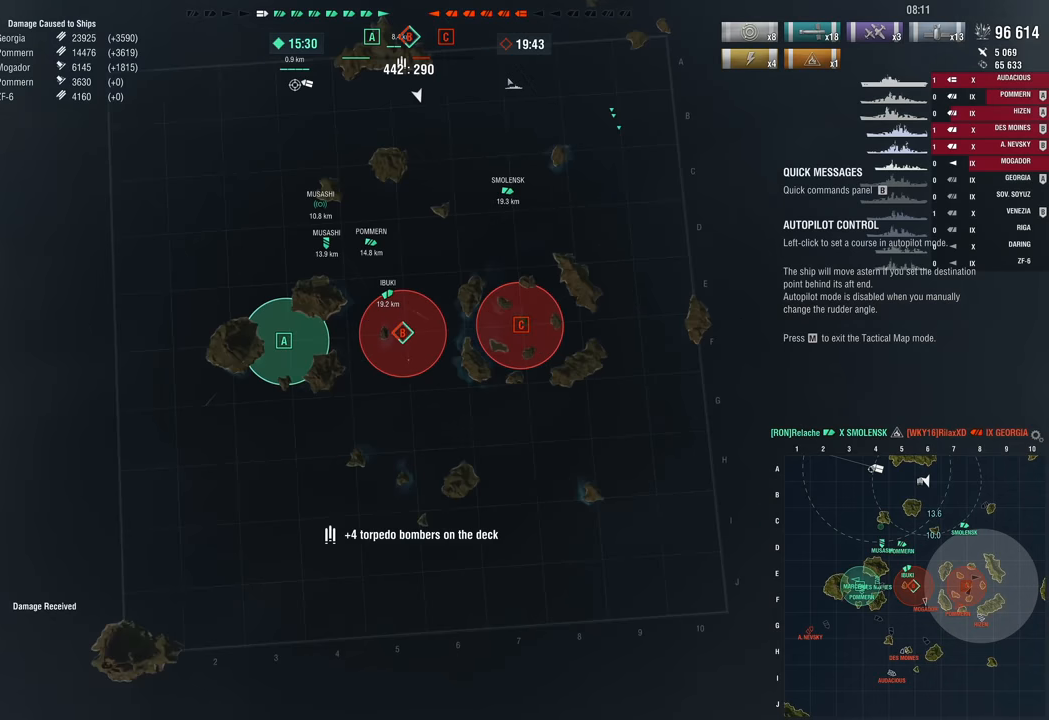
{"keys": [], "mouse_move": "down-left", "events": []}
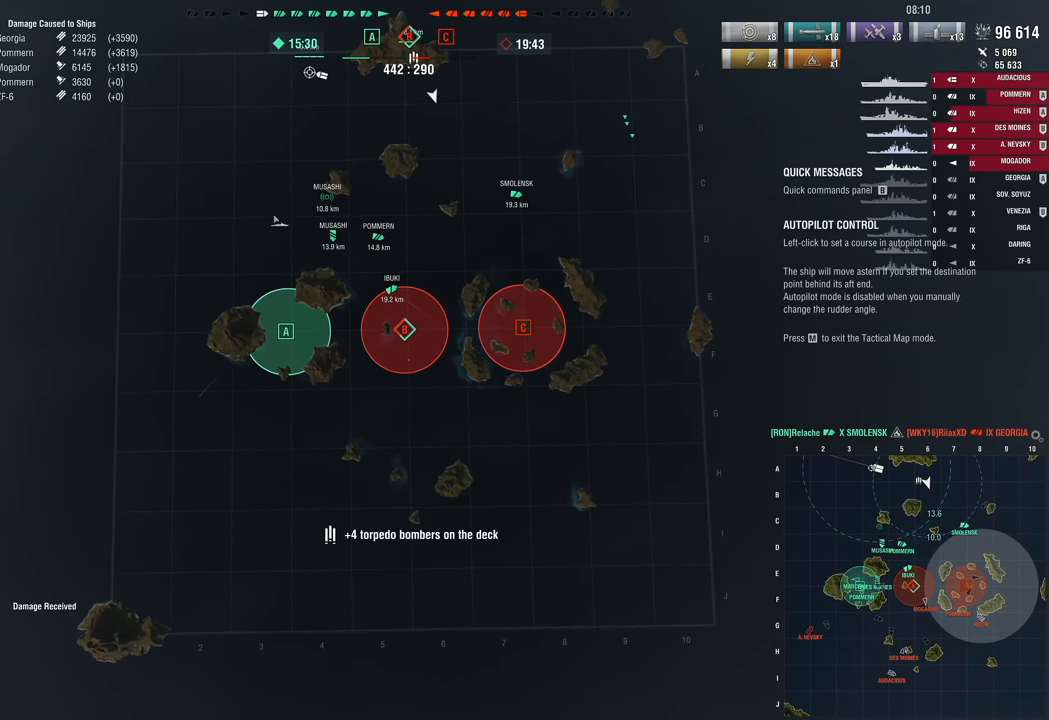
{"keys": [], "mouse_move": "up", "events": []}
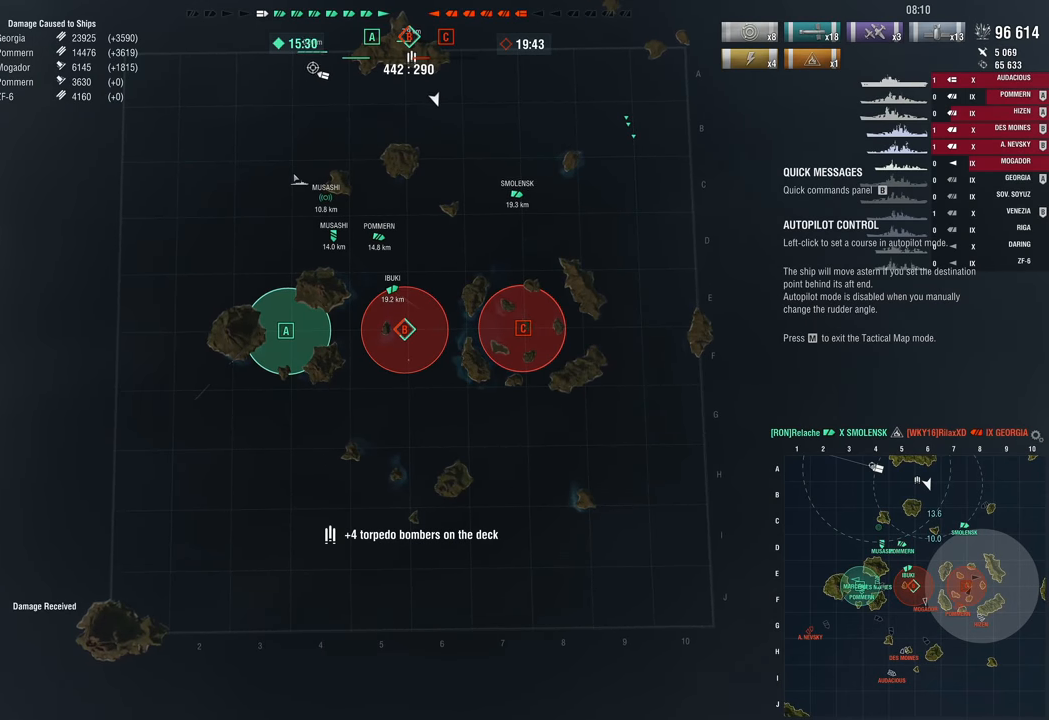
{"keys": [], "mouse_move": "up-left", "events": []}
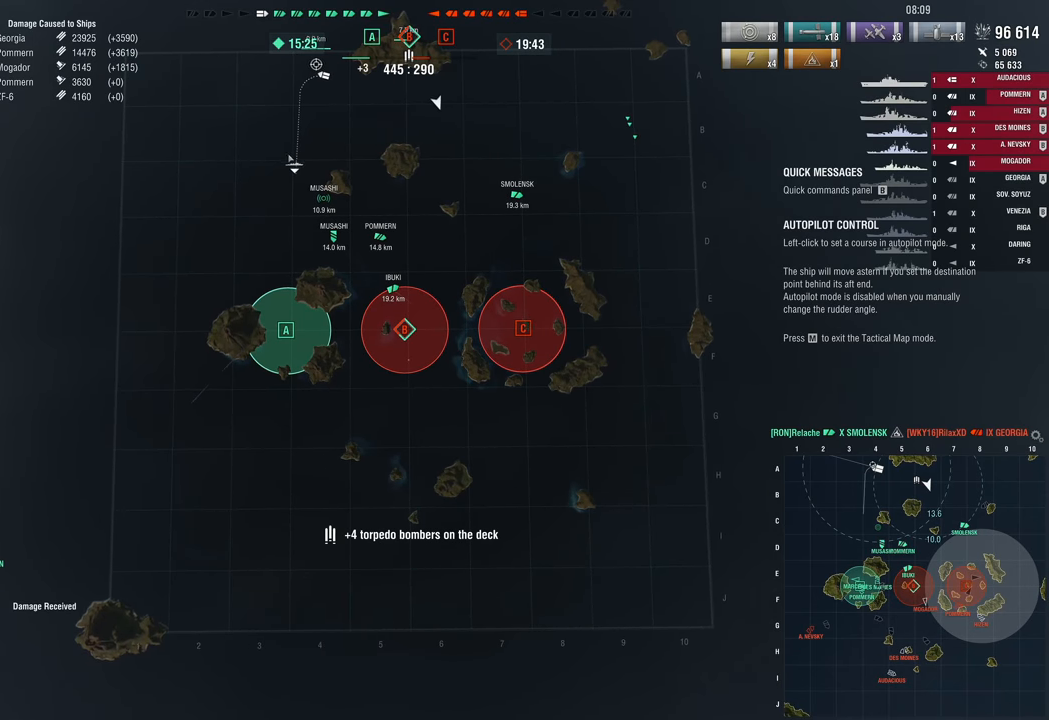
{"keys": [], "mouse_move": "still", "events": []}
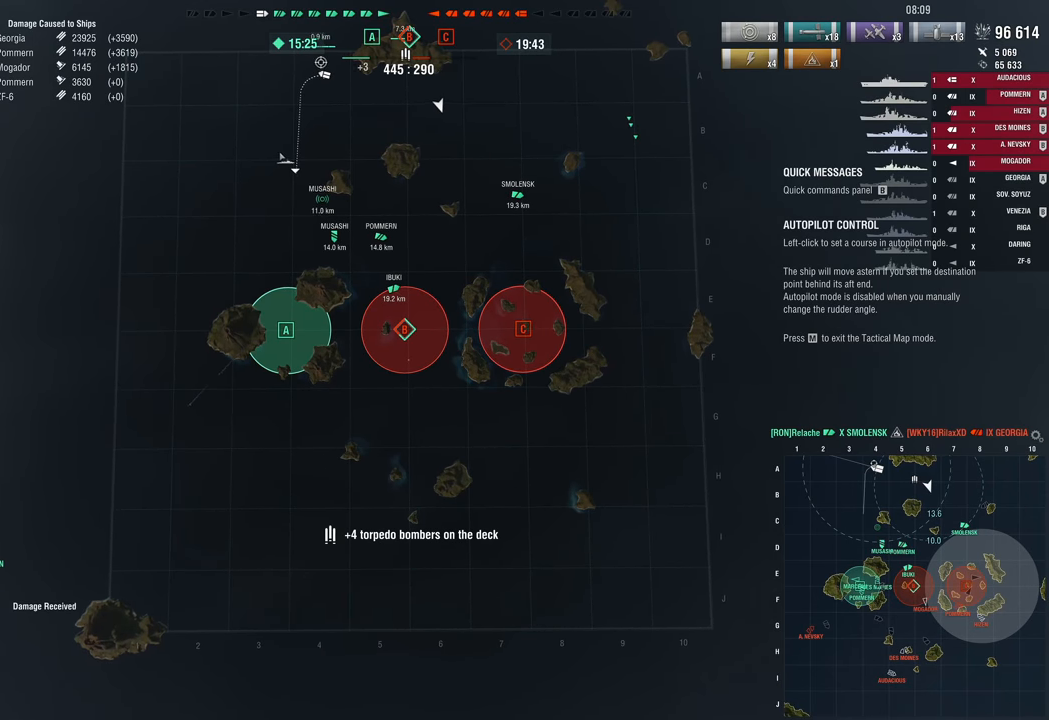
{"keys": [], "mouse_move": "right", "events": []}
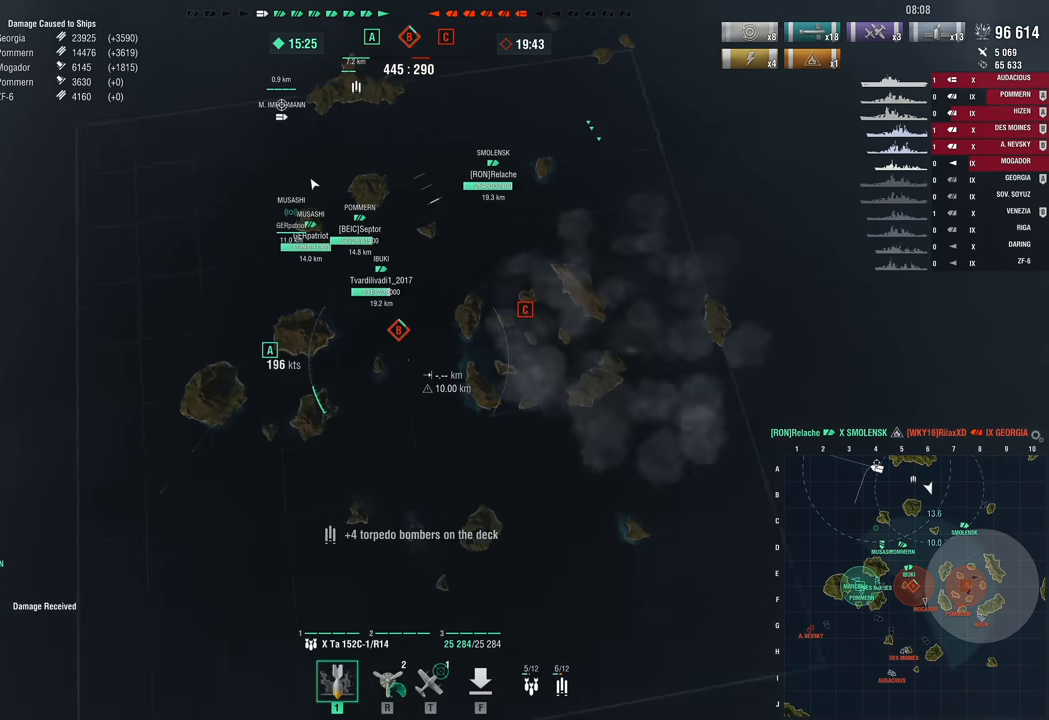
{"keys": [], "mouse_move": "still", "events": []}
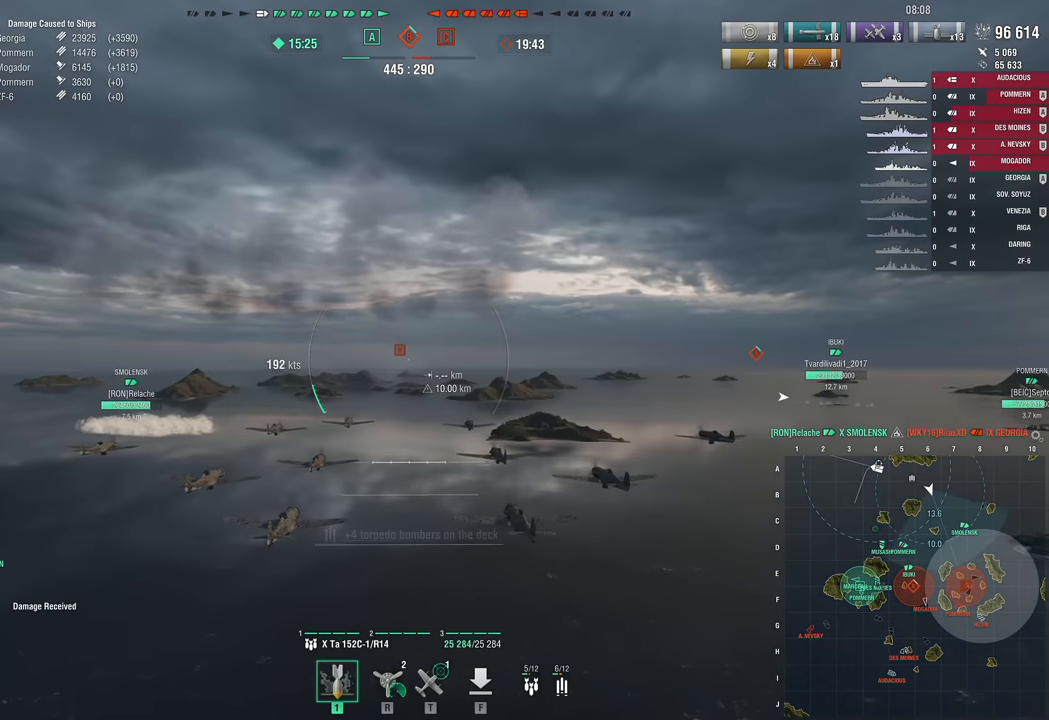
{"keys": ["w"], "mouse_move": "still", "events": [[50, "w", "down"]]}